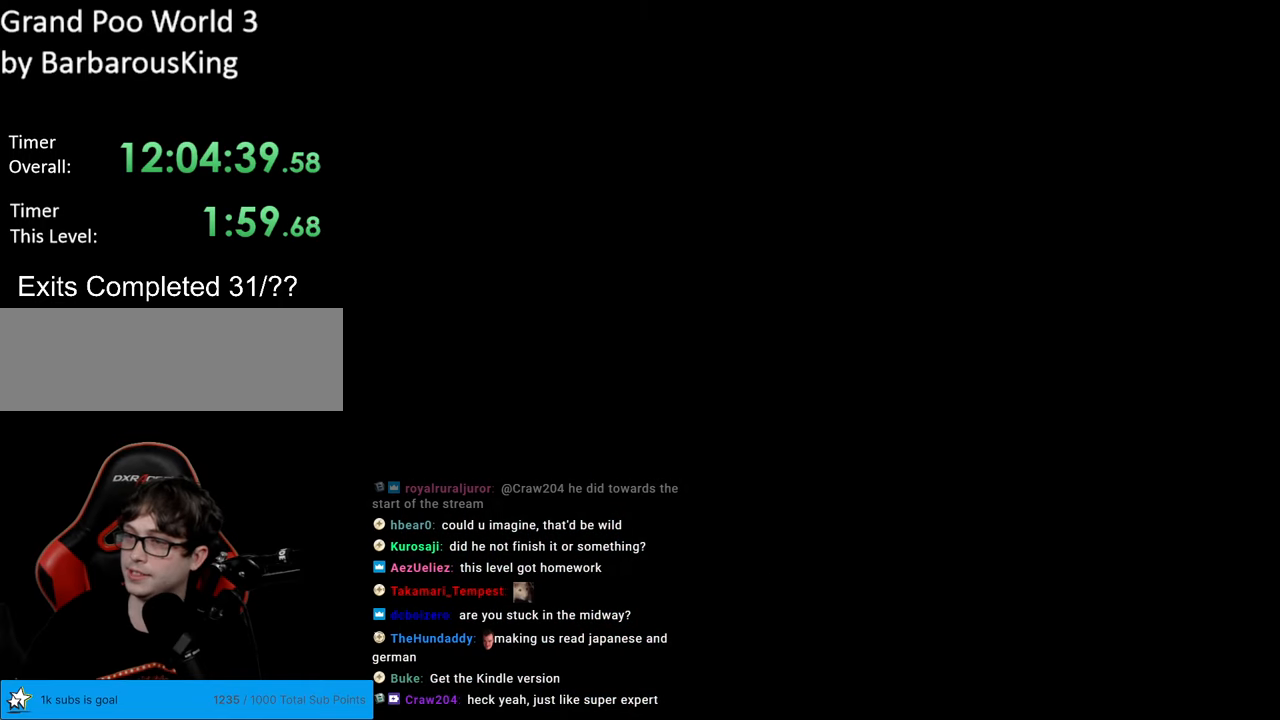
Gameplay with a controller (Nintendo layout); each line is a JSON object with the inputs held at the frame after it. "events" lists button and stick changes between this image and that frame as [ms after this image, input, new state], when the widget could be followed in between. Not read: L3 R3.
{"buttons": [], "events": []}
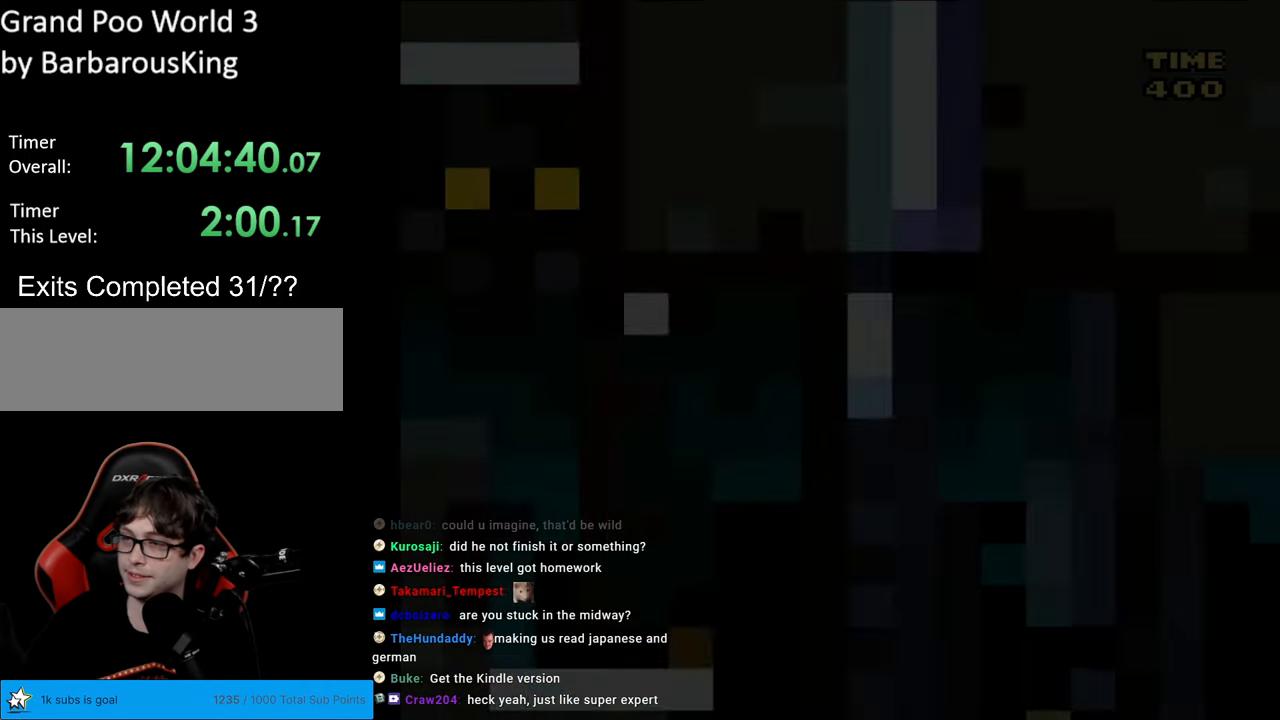
{"buttons": ["Y"], "events": [[383, "Y", "down"]]}
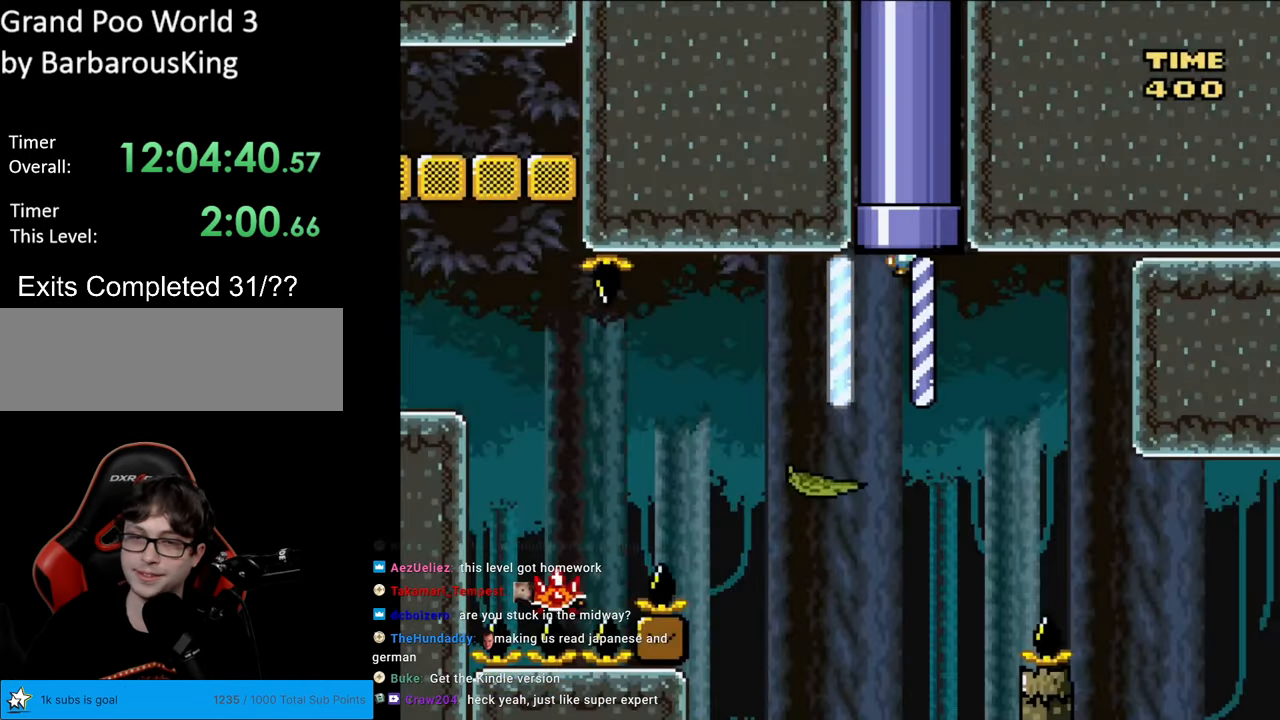
{"buttons": ["X"], "events": [[383, "Y", "up"], [417, "X", "down"]]}
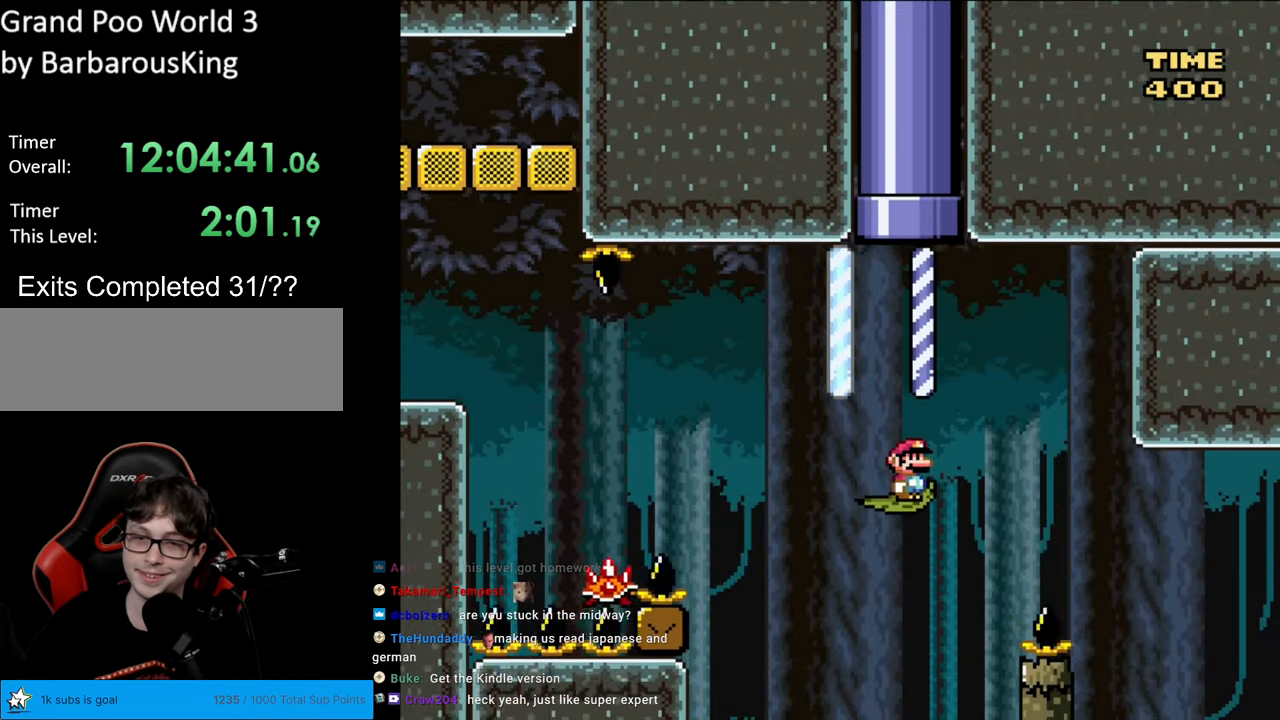
{"buttons": ["B", "Y", "DPAD_RIGHT"], "events": [[250, "X", "up"], [333, "DPAD_RIGHT", "down"], [367, "Y", "down"], [417, "B", "down"]]}
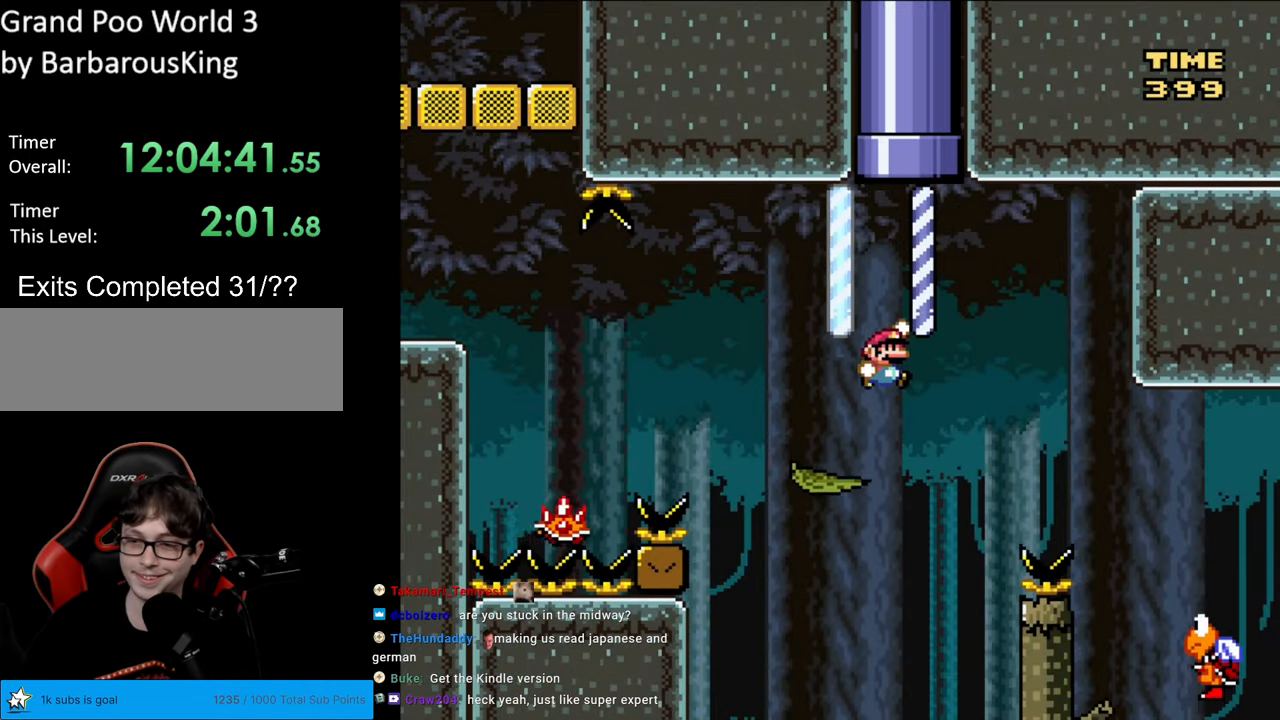
{"buttons": ["B", "Y", "DPAD_RIGHT"], "events": [[100, "B", "up"], [200, "B", "down"]]}
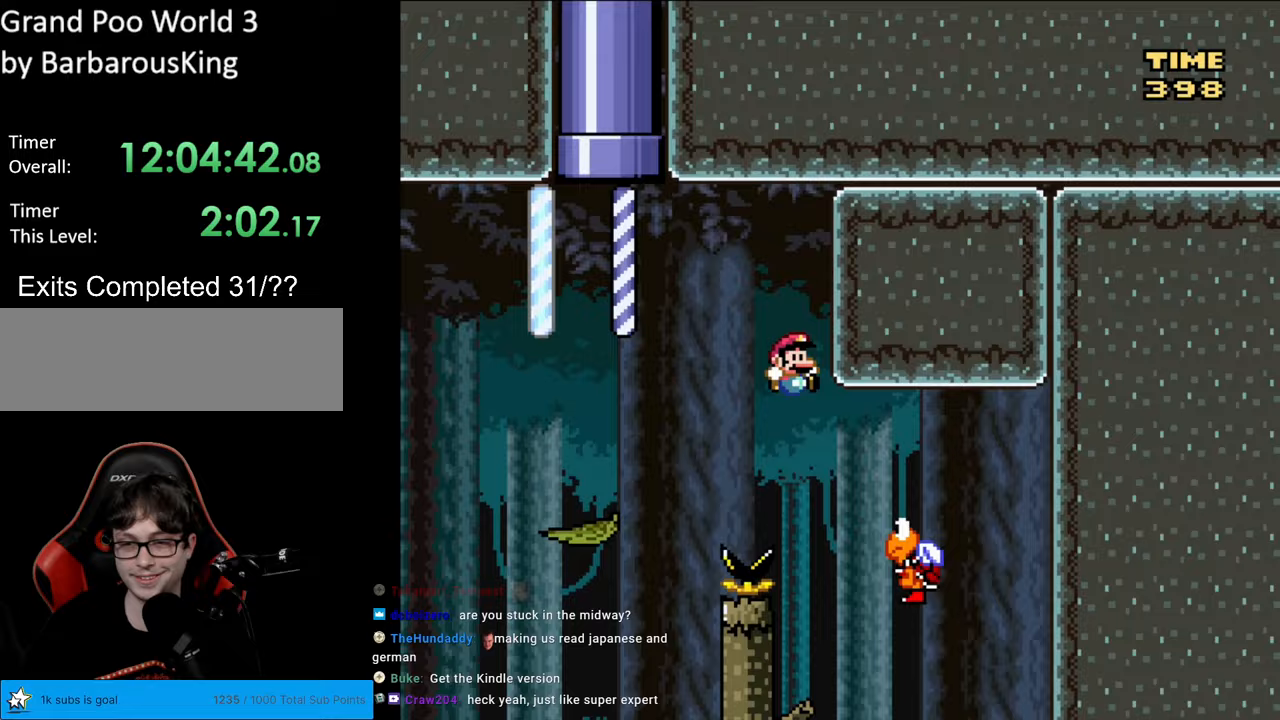
{"buttons": ["B", "Y"], "events": [[317, "DPAD_RIGHT", "up"], [333, "DPAD_LEFT", "down"], [500, "DPAD_LEFT", "up"]]}
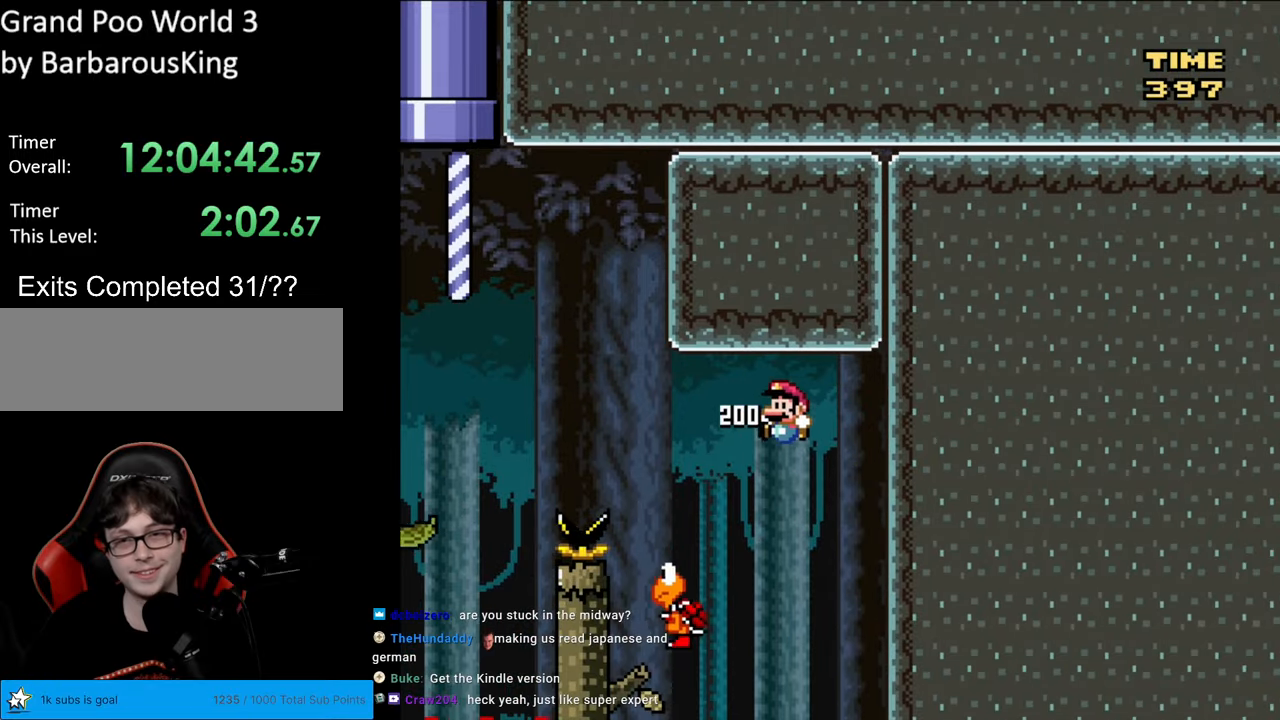
{"buttons": ["B", "Y"], "events": []}
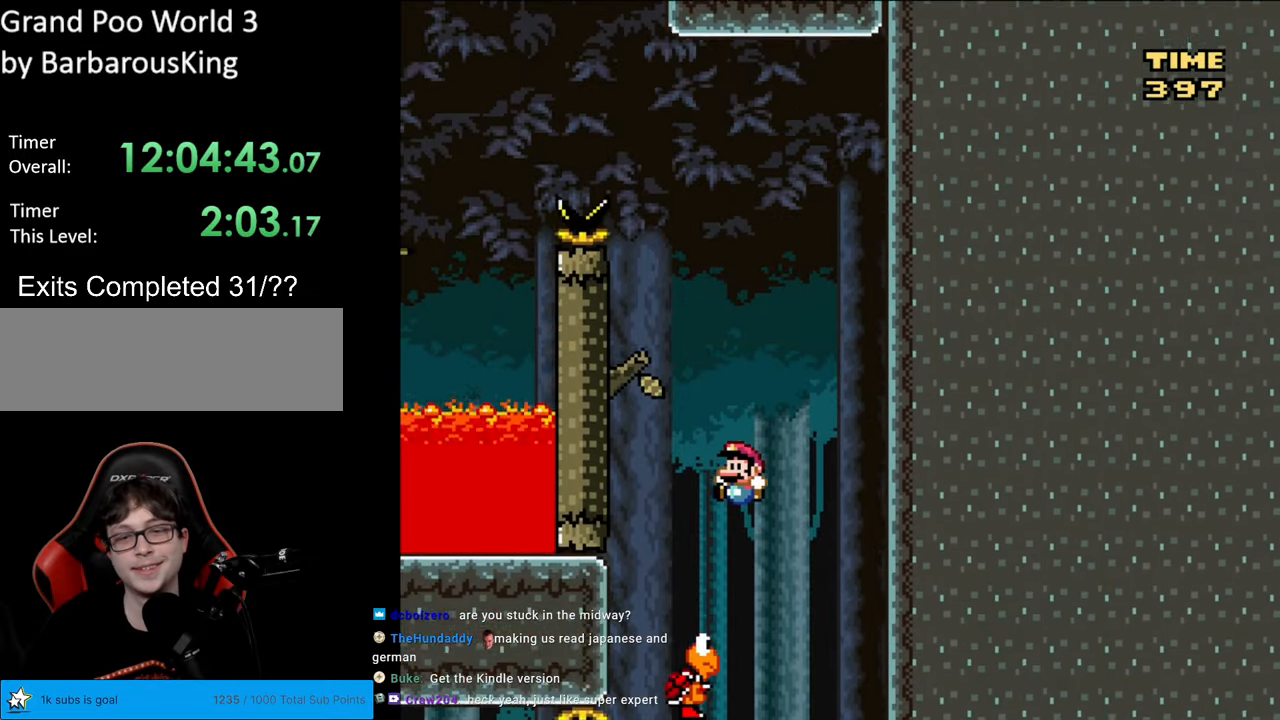
{"buttons": ["B", "Y"], "events": [[67, "DPAD_RIGHT", "down"], [167, "DPAD_RIGHT", "up"]]}
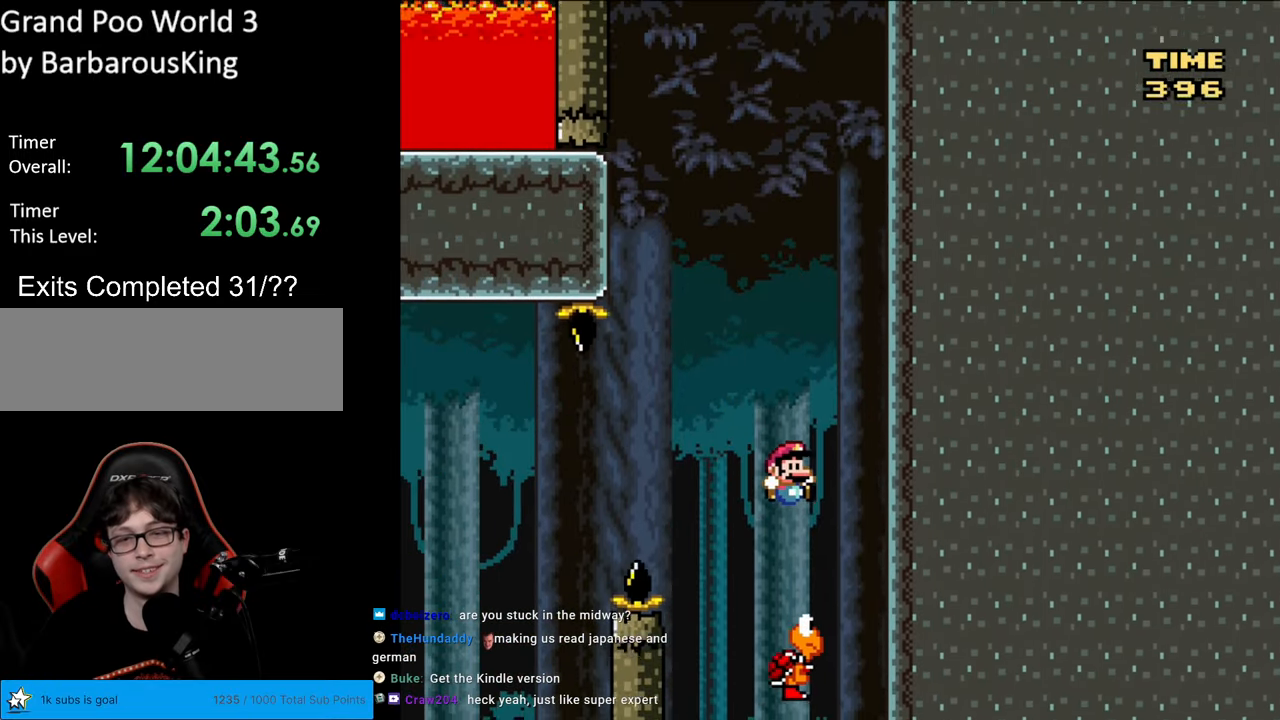
{"buttons": ["B", "Y", "DPAD_LEFT"], "events": [[117, "DPAD_LEFT", "down"], [267, "DPAD_LEFT", "up"], [417, "DPAD_LEFT", "down"]]}
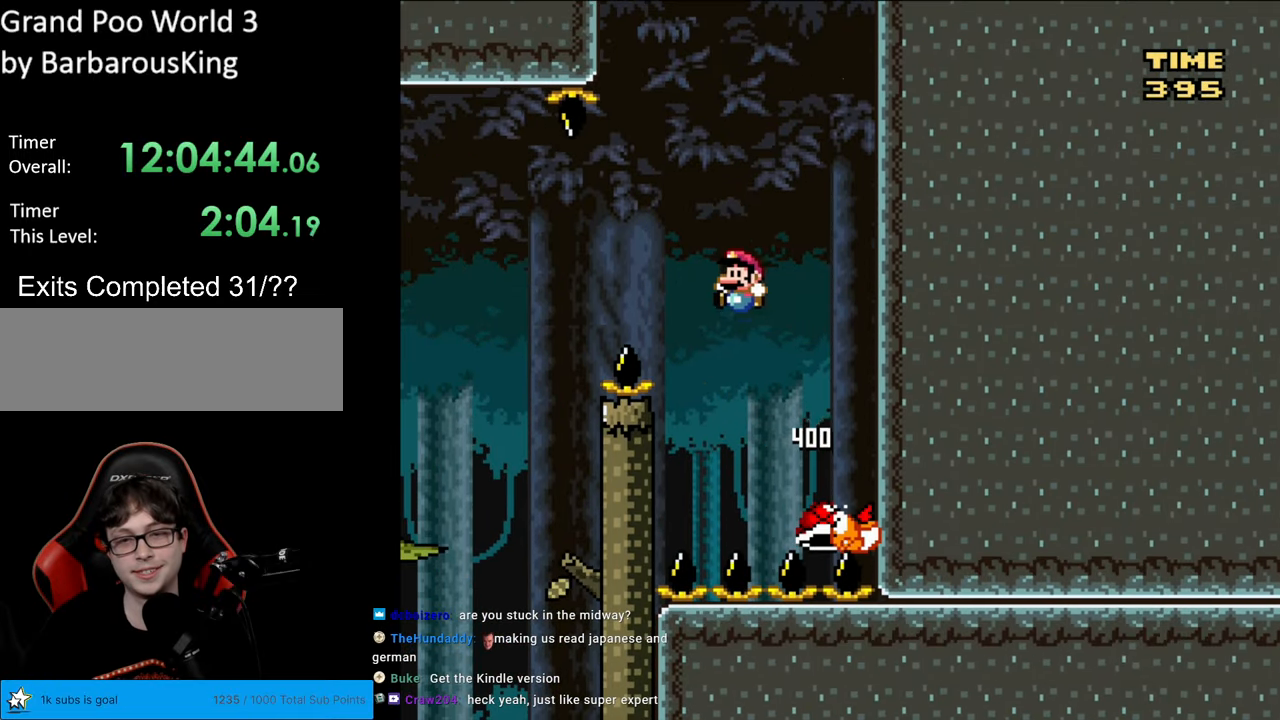
{"buttons": ["Y", "DPAD_LEFT"], "events": [[417, "B", "up"]]}
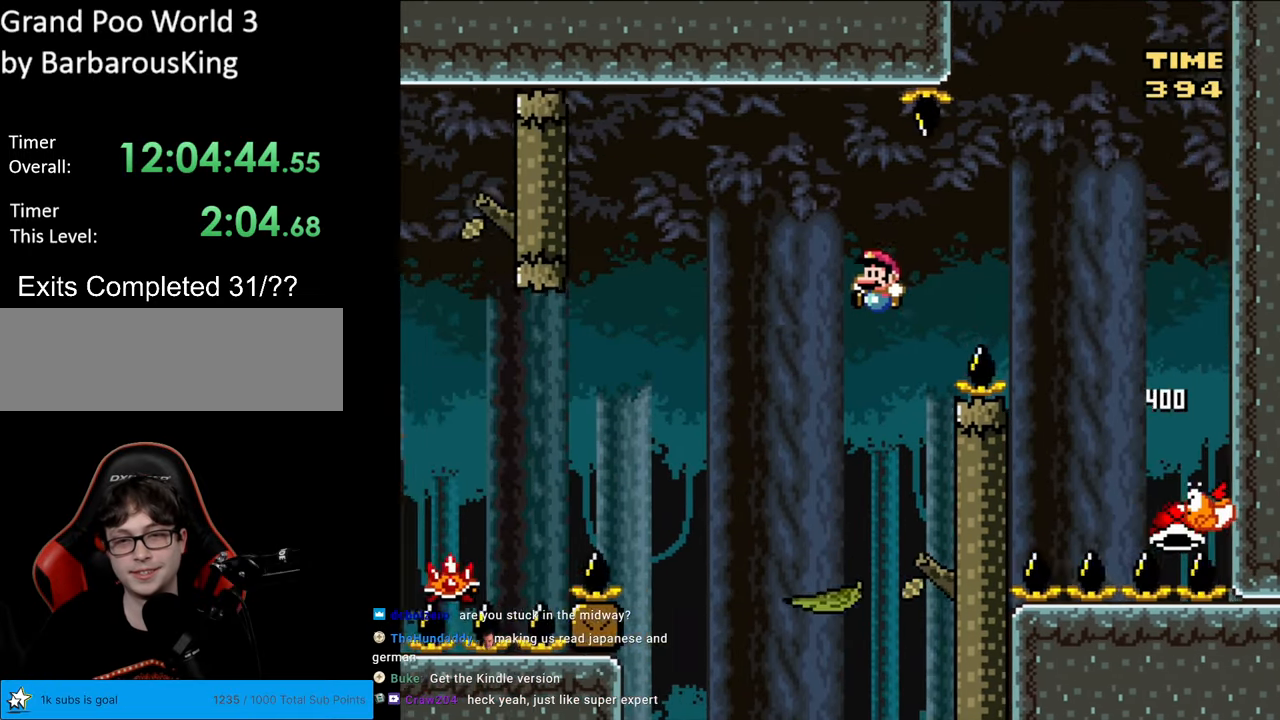
{"buttons": ["A", "X", "DPAD_LEFT"], "events": [[17, "DPAD_LEFT", "up"], [50, "DPAD_RIGHT", "down"], [117, "X", "down"], [117, "Y", "up"], [150, "DPAD_LEFT", "down"], [150, "DPAD_RIGHT", "up"], [250, "DPAD_LEFT", "up"], [283, "DPAD_LEFT", "down"], [417, "A", "down"]]}
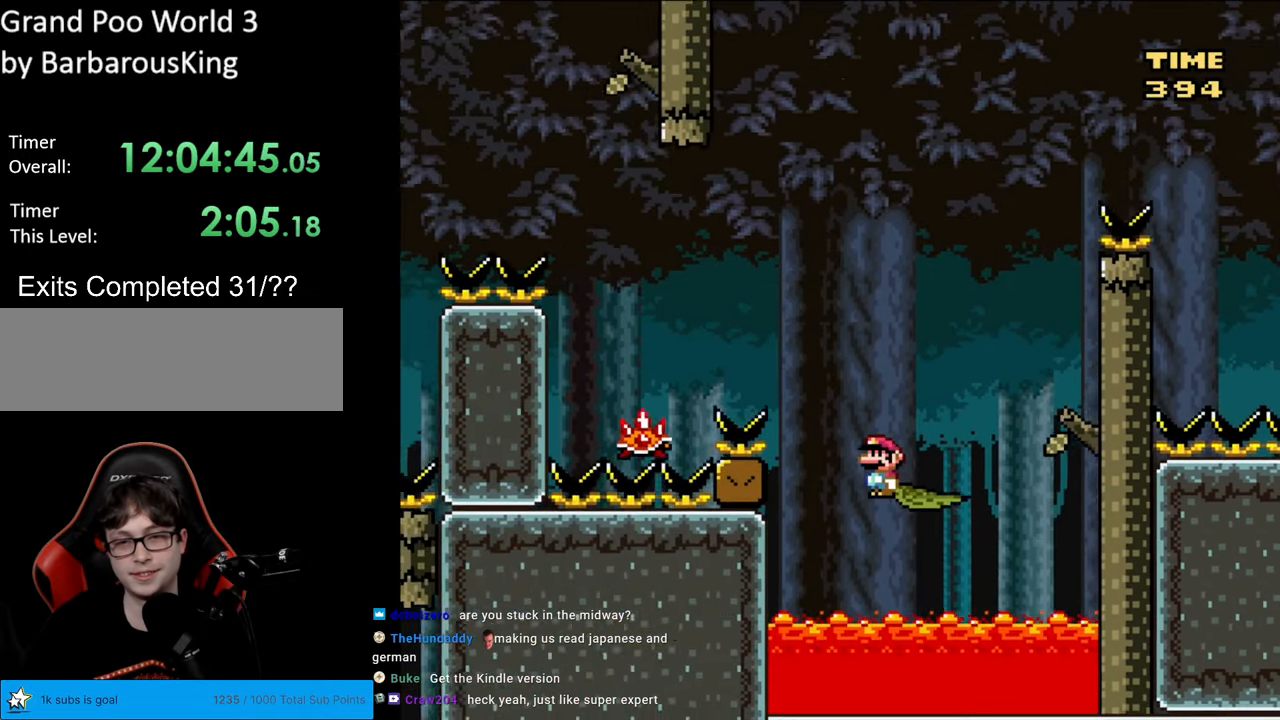
{"buttons": ["A", "X", "DPAD_LEFT"], "events": [[183, "A", "up"], [250, "A", "down"]]}
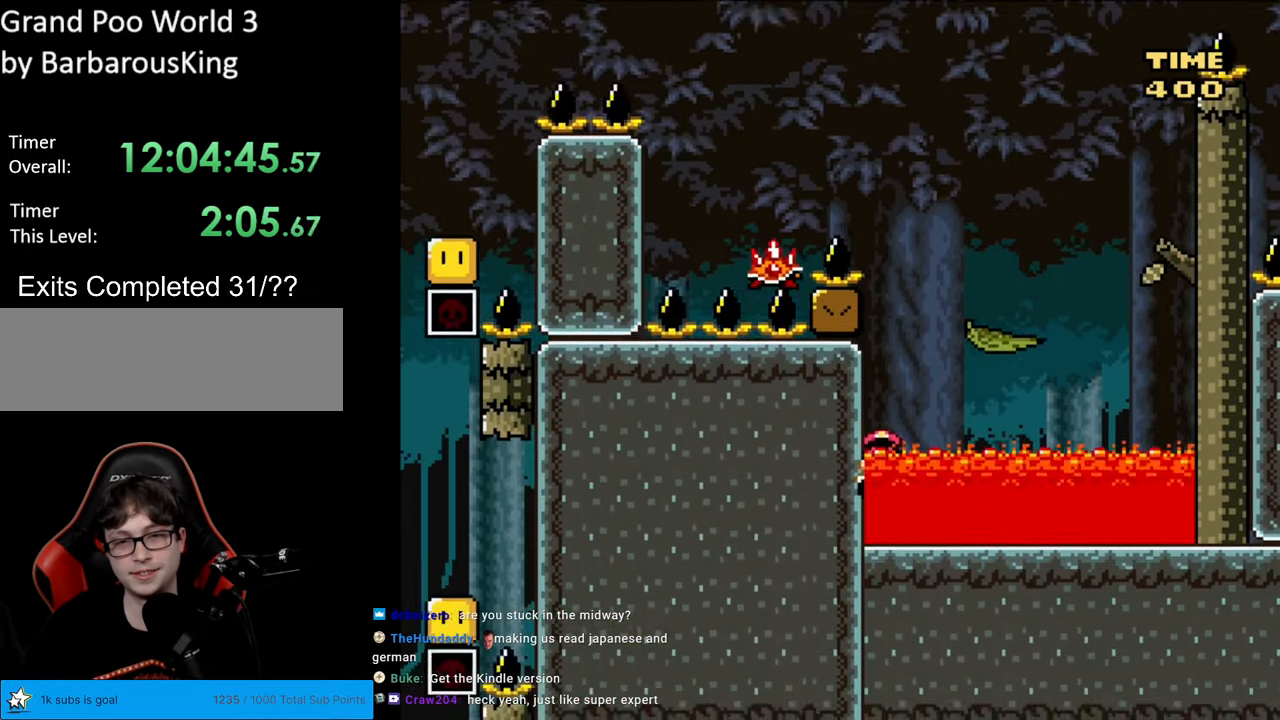
{"buttons": [], "events": [[17, "A", "up"], [50, "DPAD_LEFT", "up"], [83, "X", "up"]]}
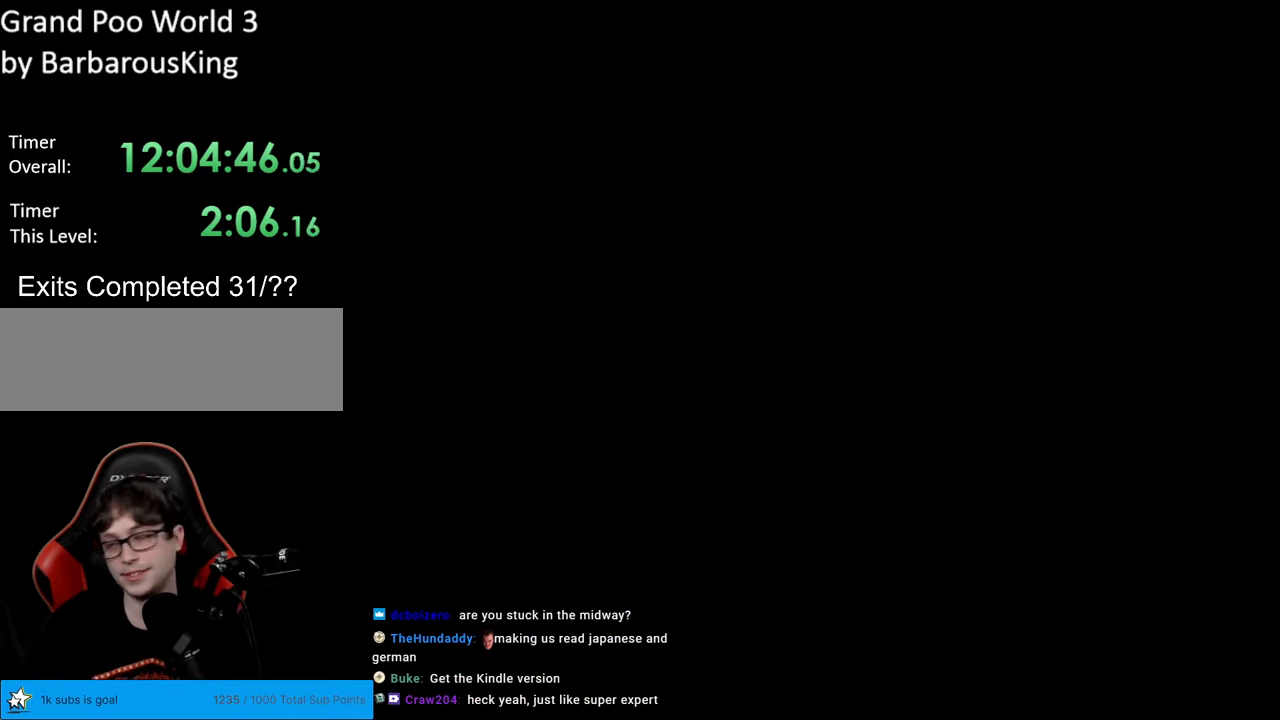
{"buttons": [], "events": []}
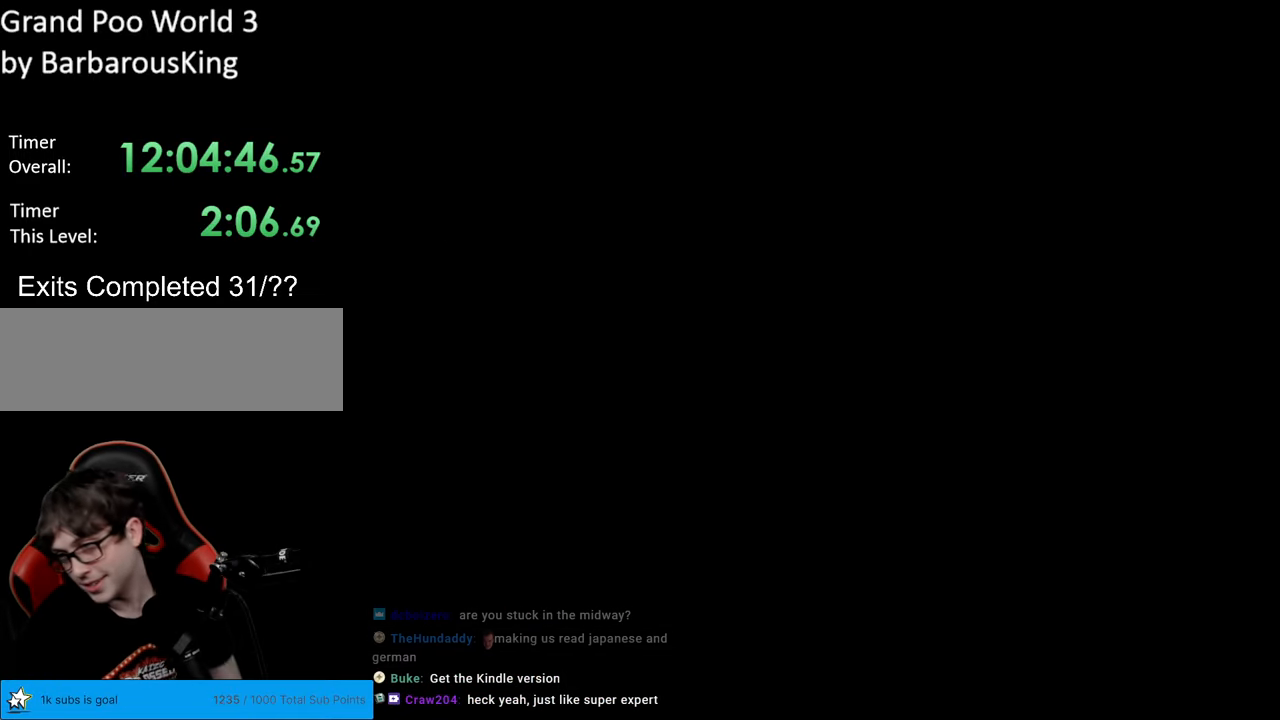
{"buttons": [], "events": []}
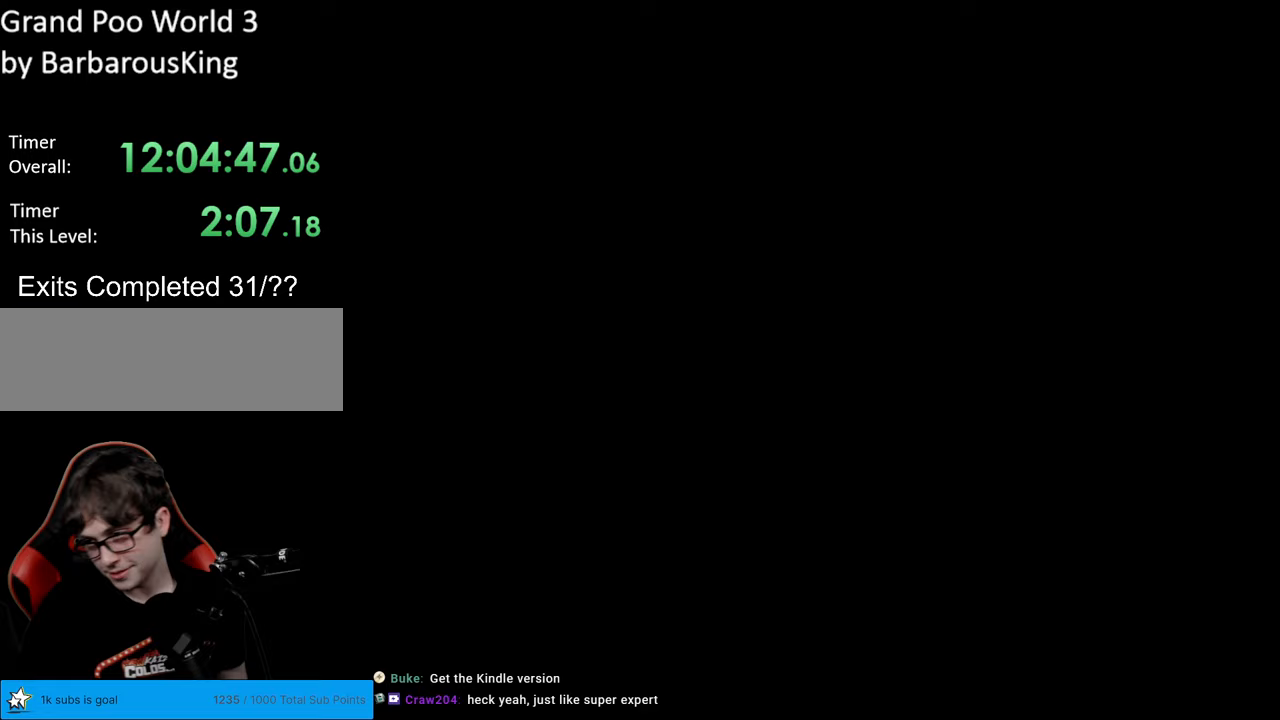
{"buttons": [], "events": []}
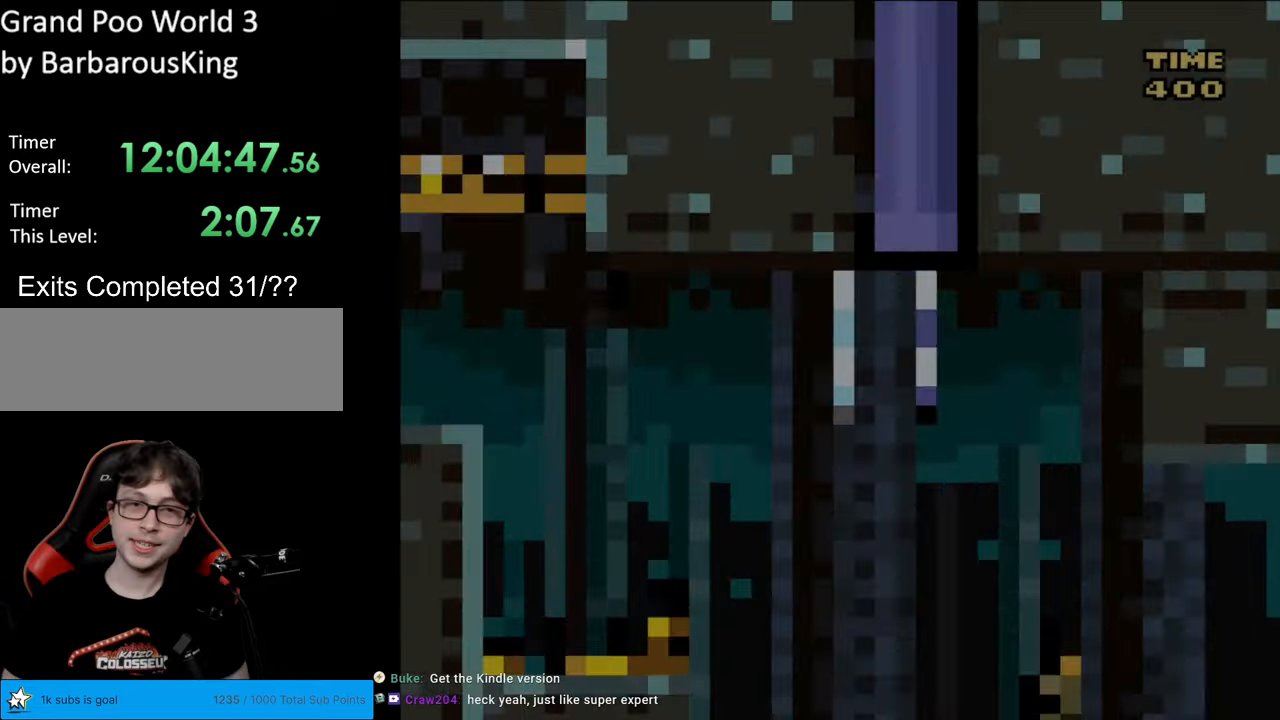
{"buttons": ["Y"], "events": [[300, "Y", "down"]]}
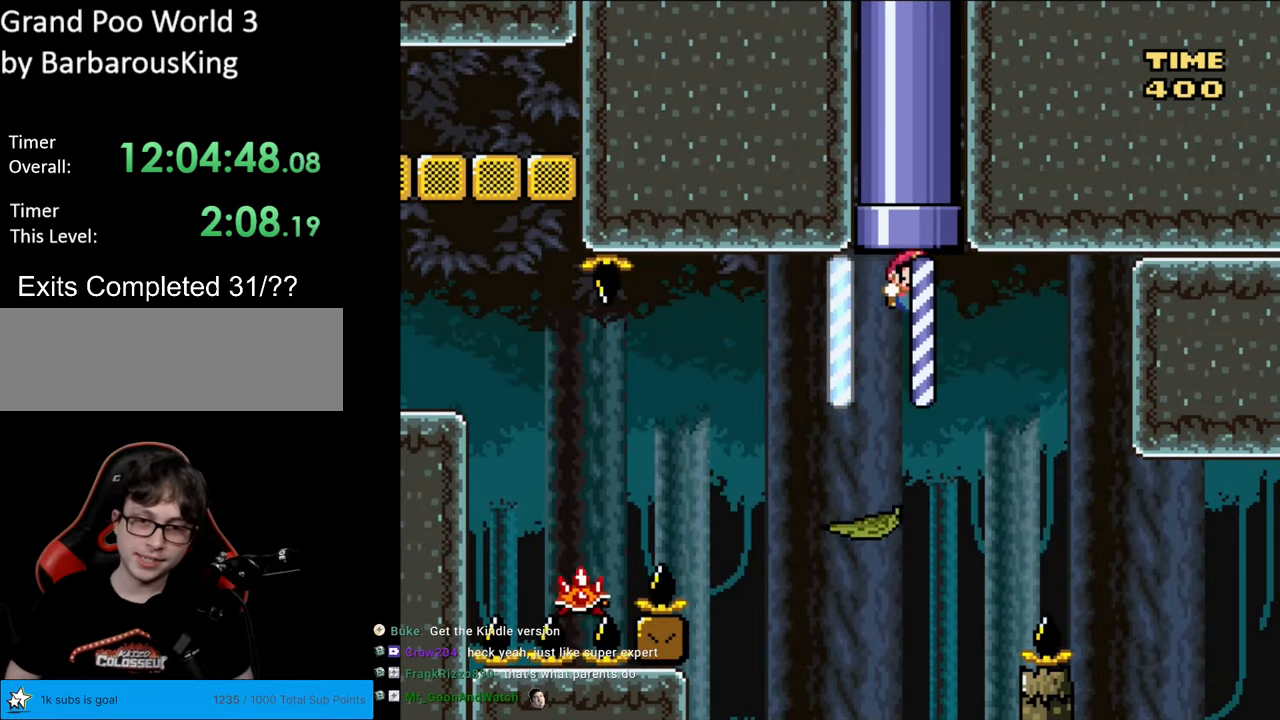
{"buttons": ["X"], "events": [[133, "Y", "up"], [167, "X", "down"]]}
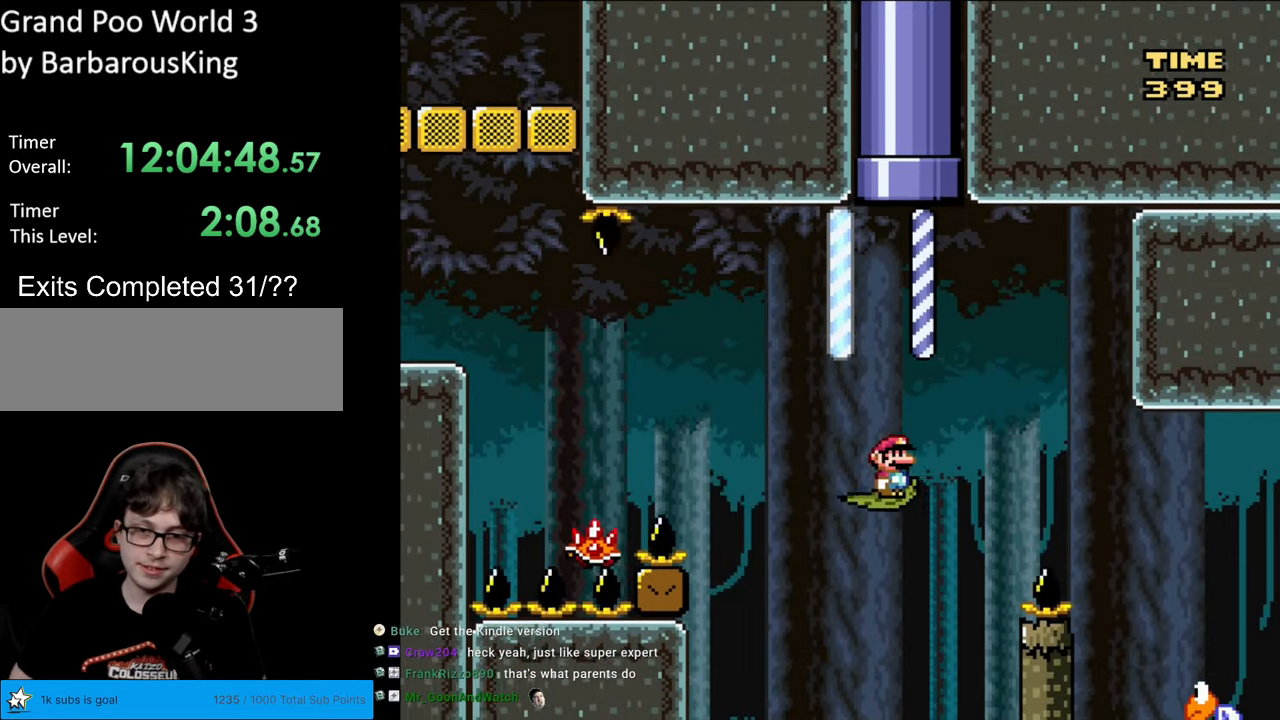
{"buttons": ["Y", "DPAD_RIGHT"], "events": [[50, "X", "up"], [167, "DPAD_RIGHT", "down"], [183, "Y", "down"], [300, "B", "down"], [467, "B", "up"]]}
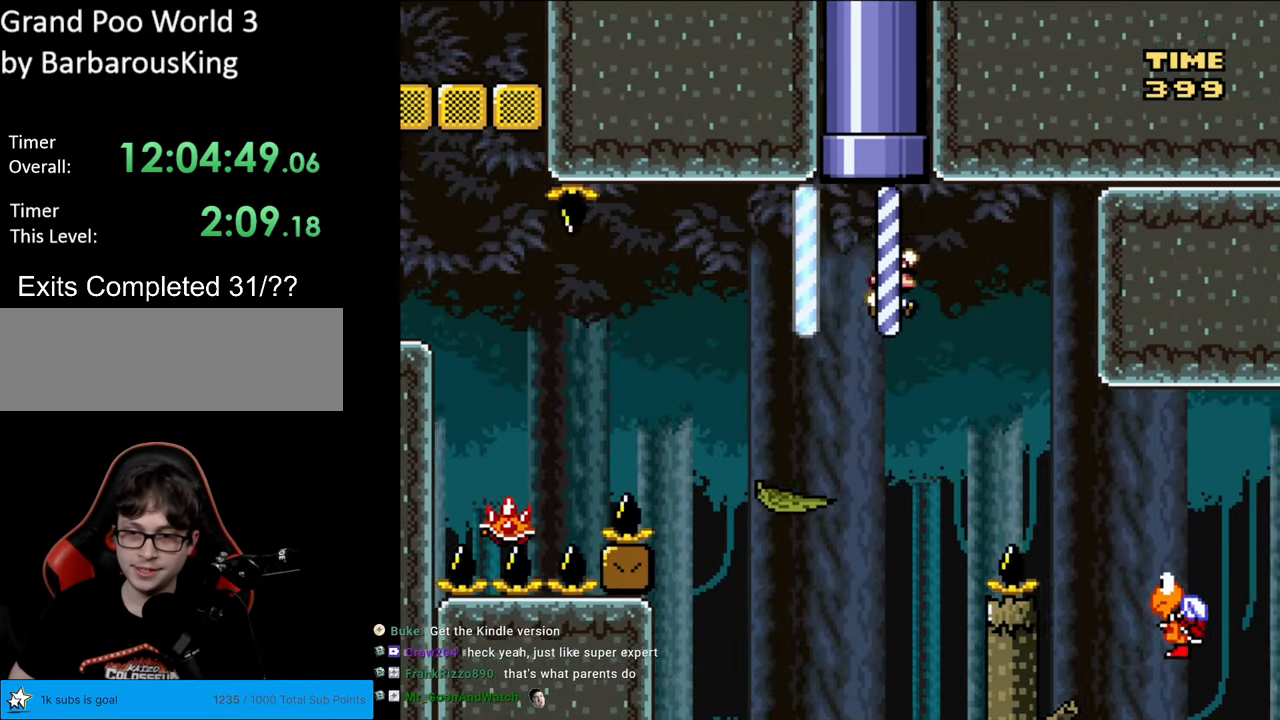
{"buttons": ["B", "Y", "DPAD_RIGHT"], "events": [[117, "B", "down"]]}
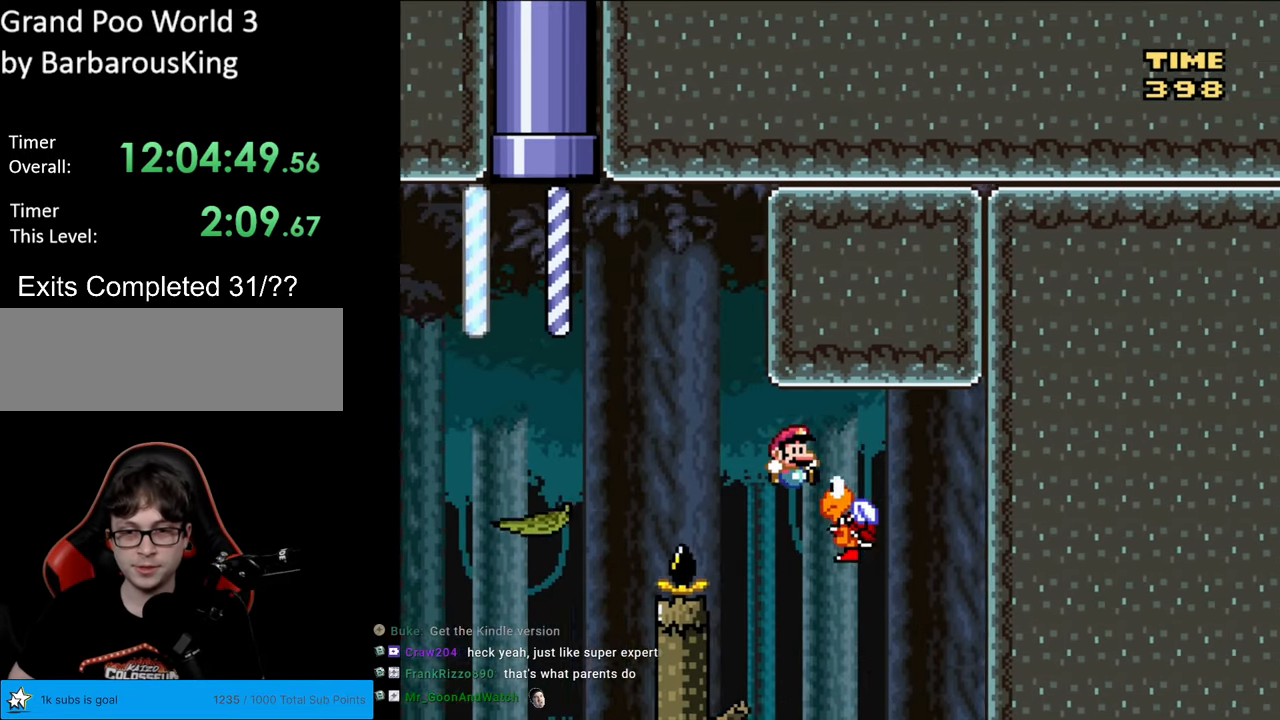
{"buttons": ["Y"], "events": [[200, "DPAD_LEFT", "down"], [200, "DPAD_RIGHT", "up"], [350, "DPAD_LEFT", "up"], [417, "B", "up"]]}
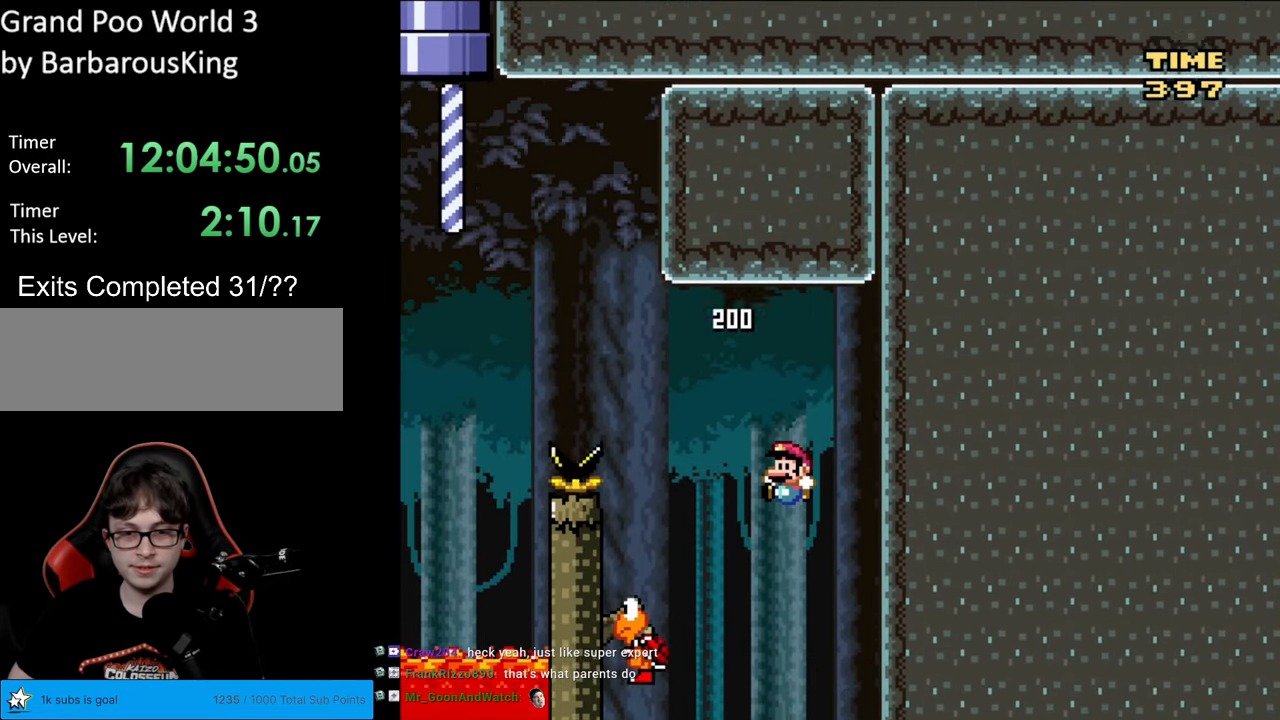
{"buttons": ["B", "Y"], "events": [[350, "B", "down"]]}
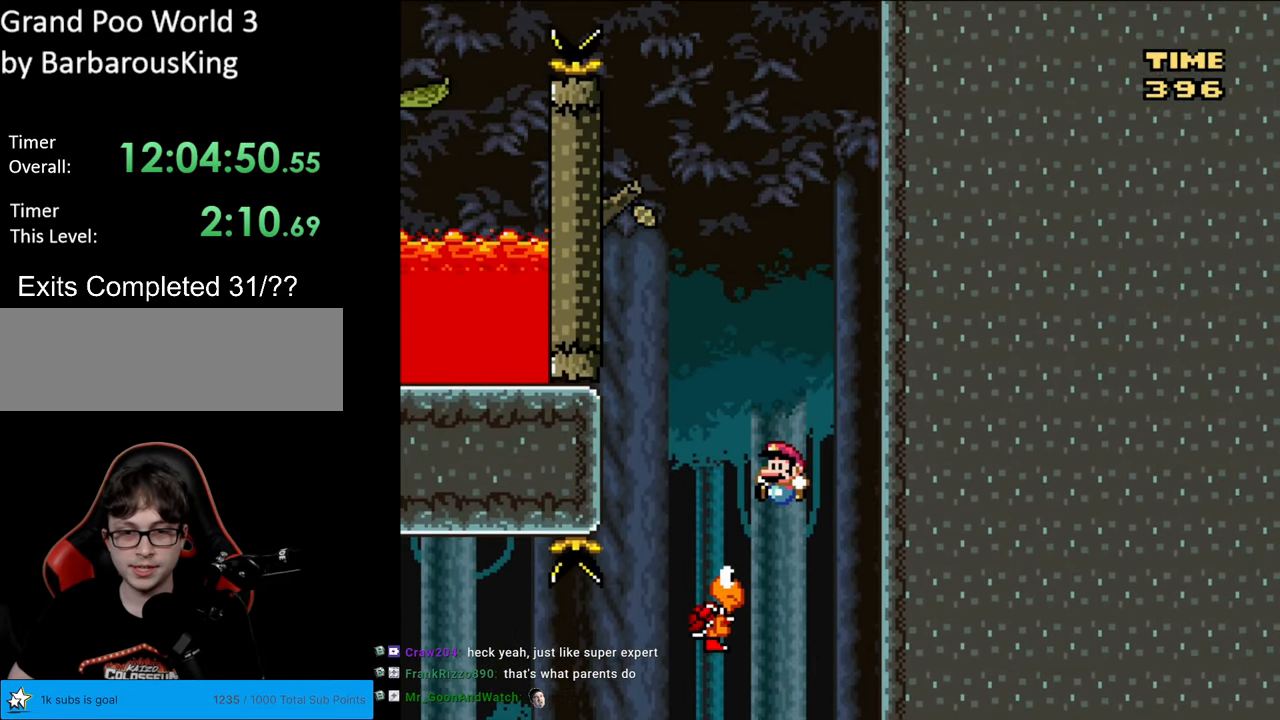
{"buttons": ["B", "Y", "DPAD_LEFT"], "events": [[250, "DPAD_RIGHT", "down"], [350, "DPAD_RIGHT", "up"], [417, "DPAD_LEFT", "down"]]}
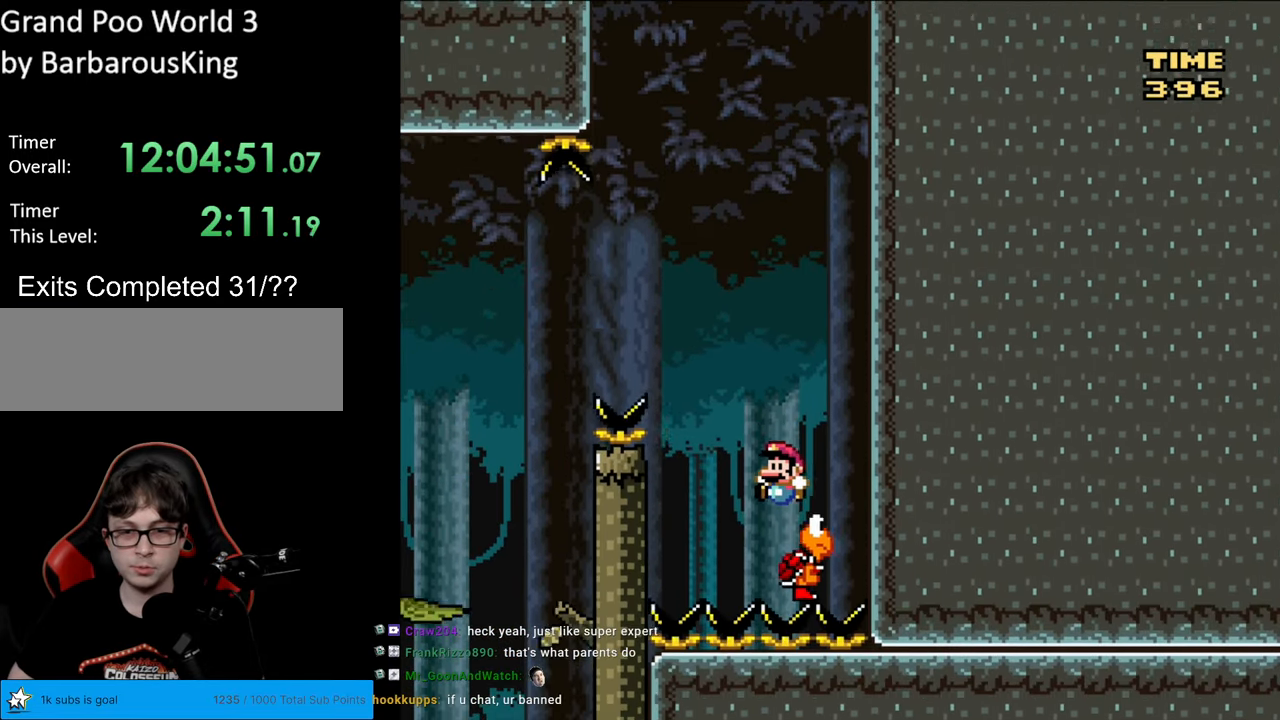
{"buttons": ["B", "Y", "DPAD_LEFT"], "events": [[100, "DPAD_LEFT", "up"], [250, "DPAD_LEFT", "down"]]}
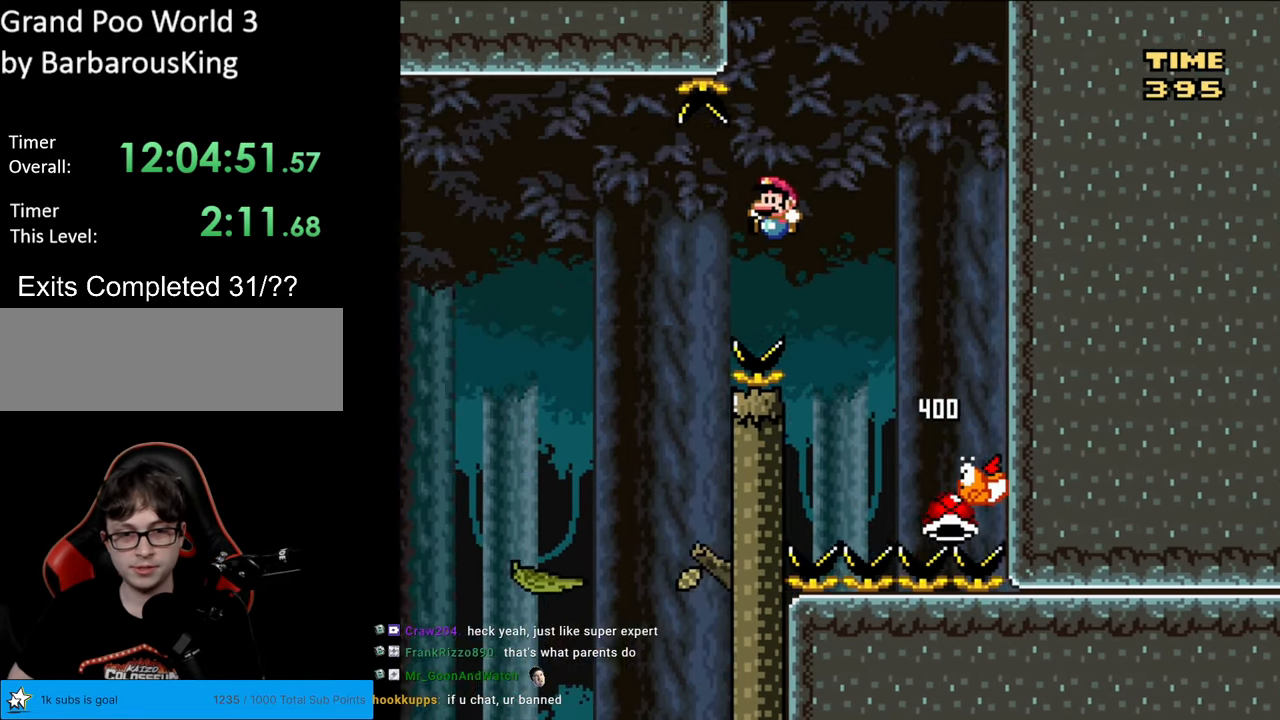
{"buttons": ["X"], "events": [[183, "B", "up"], [333, "DPAD_LEFT", "up"], [367, "DPAD_RIGHT", "down"], [400, "Y", "up"], [433, "DPAD_RIGHT", "up"], [433, "X", "down"]]}
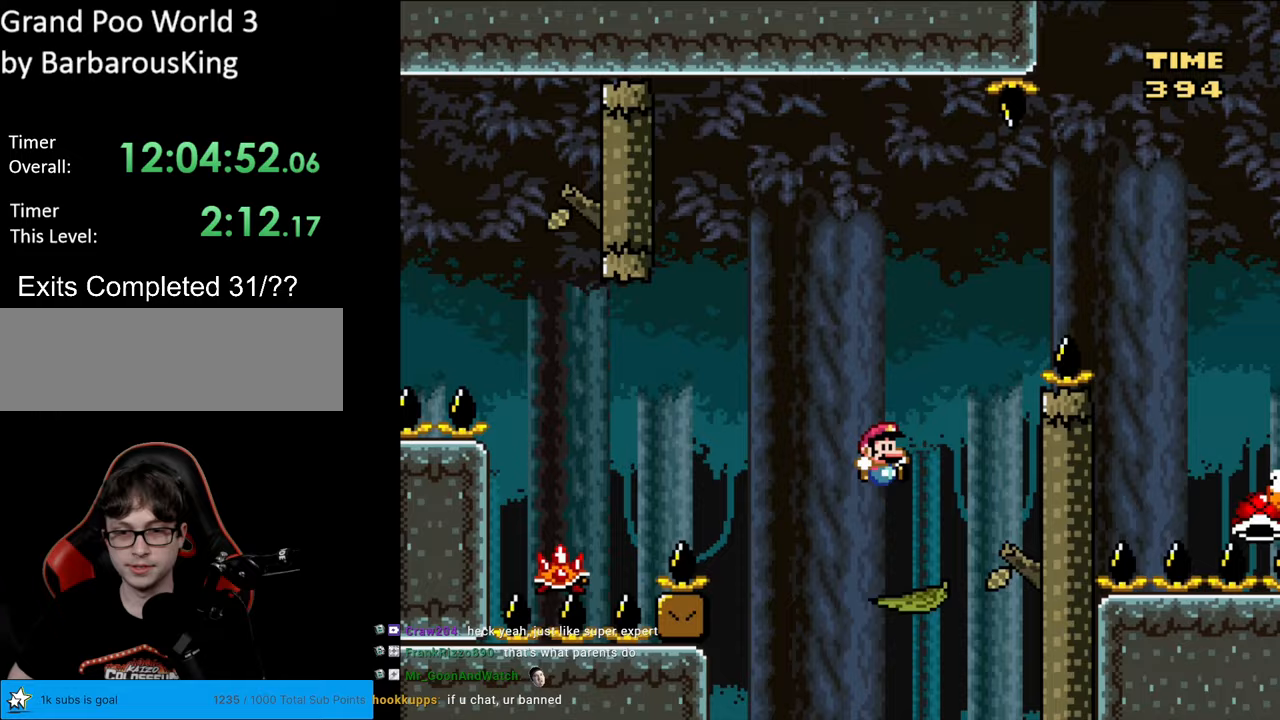
{"buttons": ["X", "DPAD_LEFT"], "events": [[50, "DPAD_LEFT", "down"], [167, "DPAD_LEFT", "up"], [233, "A", "down"], [333, "DPAD_LEFT", "down"], [467, "A", "up"]]}
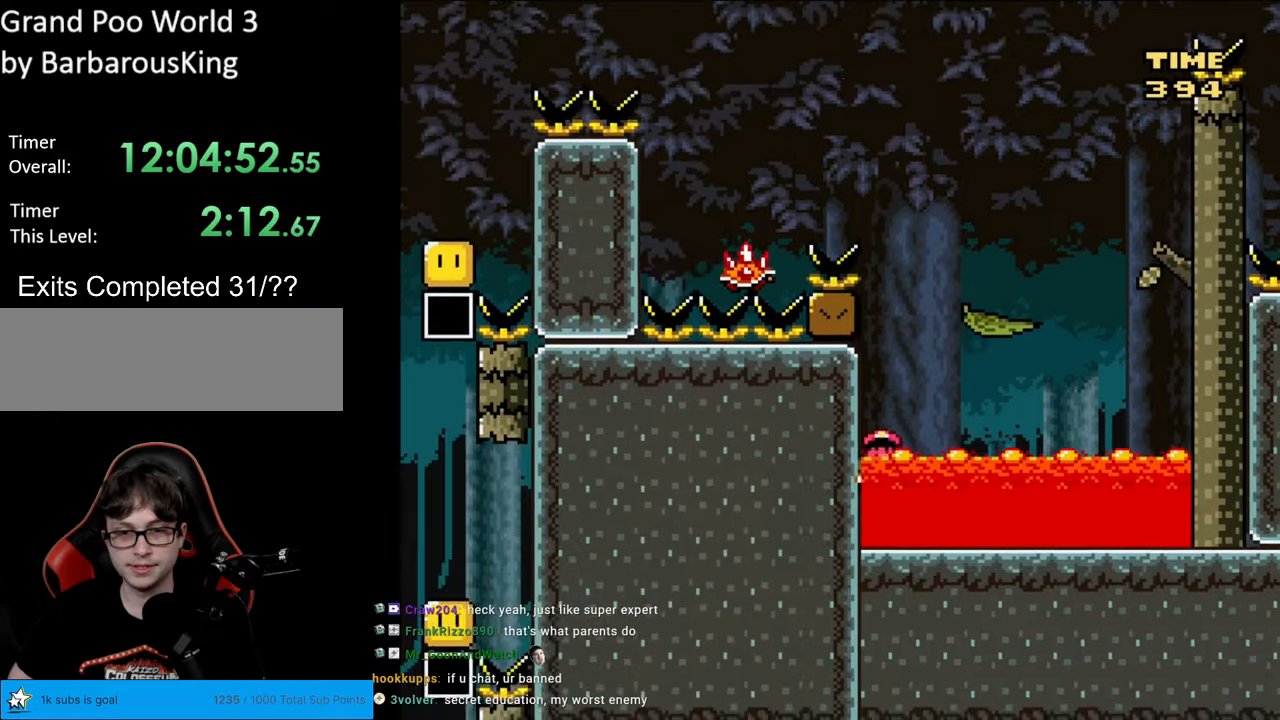
{"buttons": [], "events": [[33, "DPAD_LEFT", "up"], [167, "X", "up"]]}
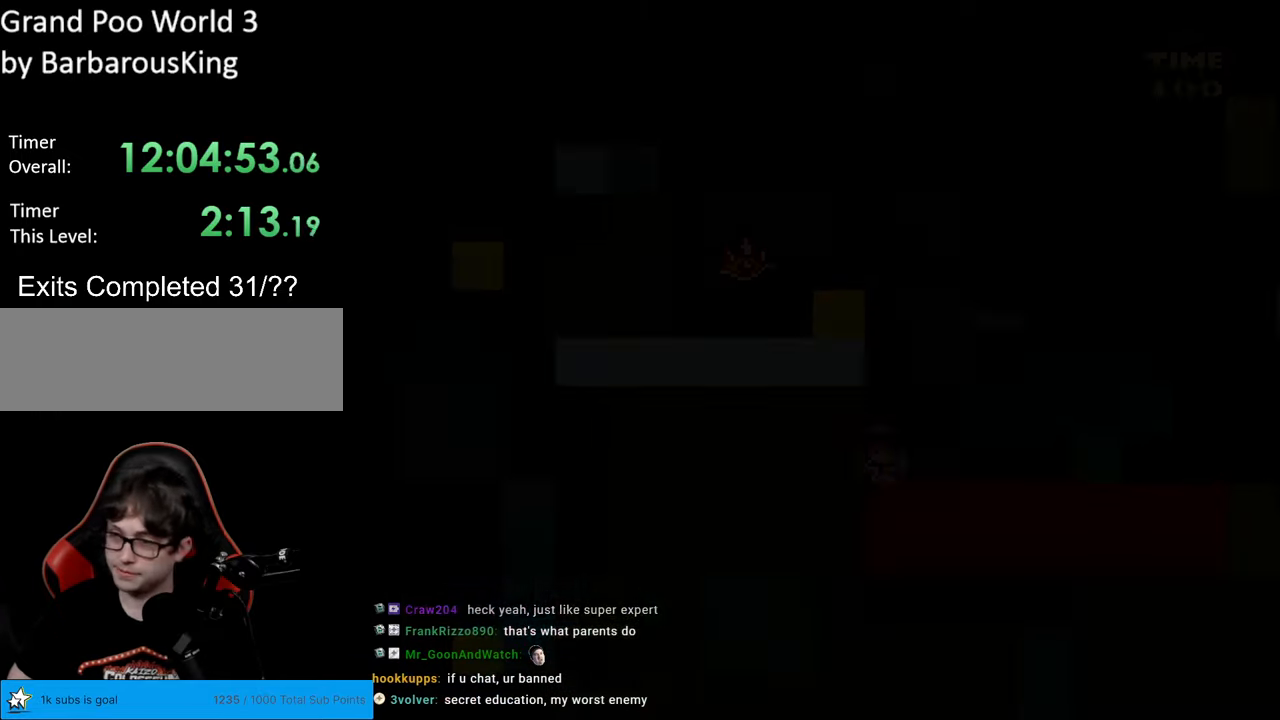
{"buttons": [], "events": []}
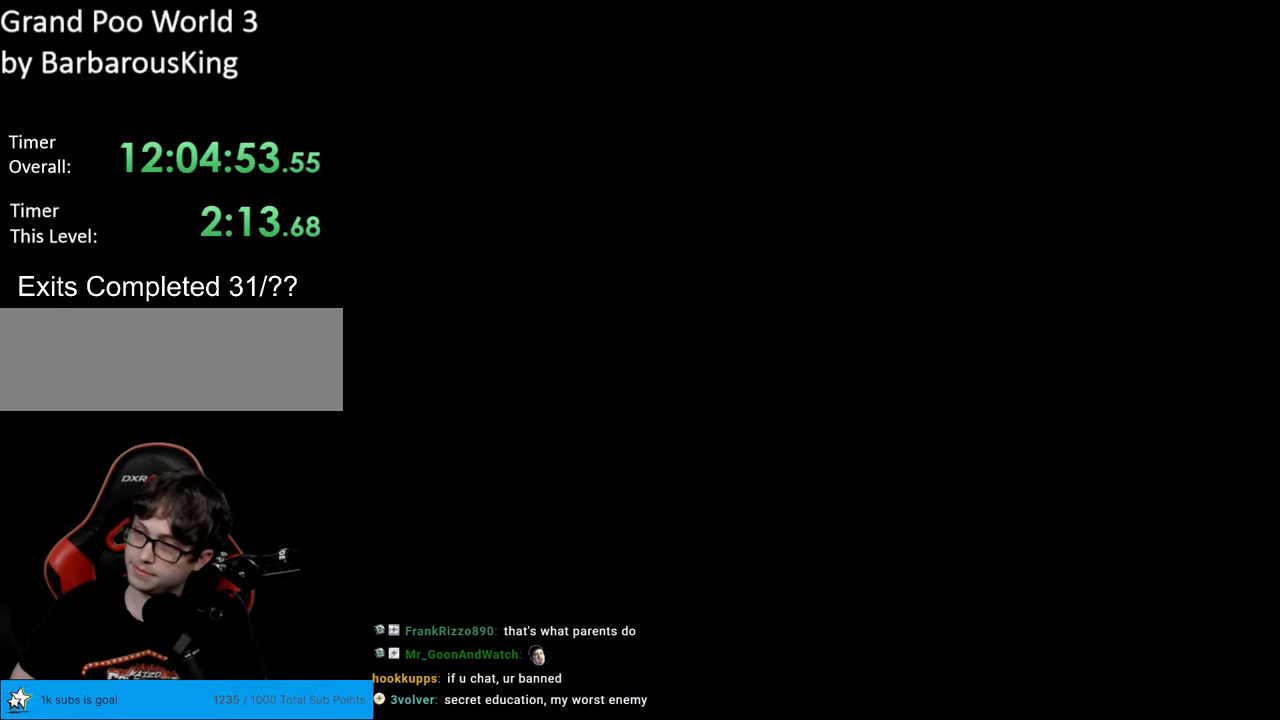
{"buttons": [], "events": []}
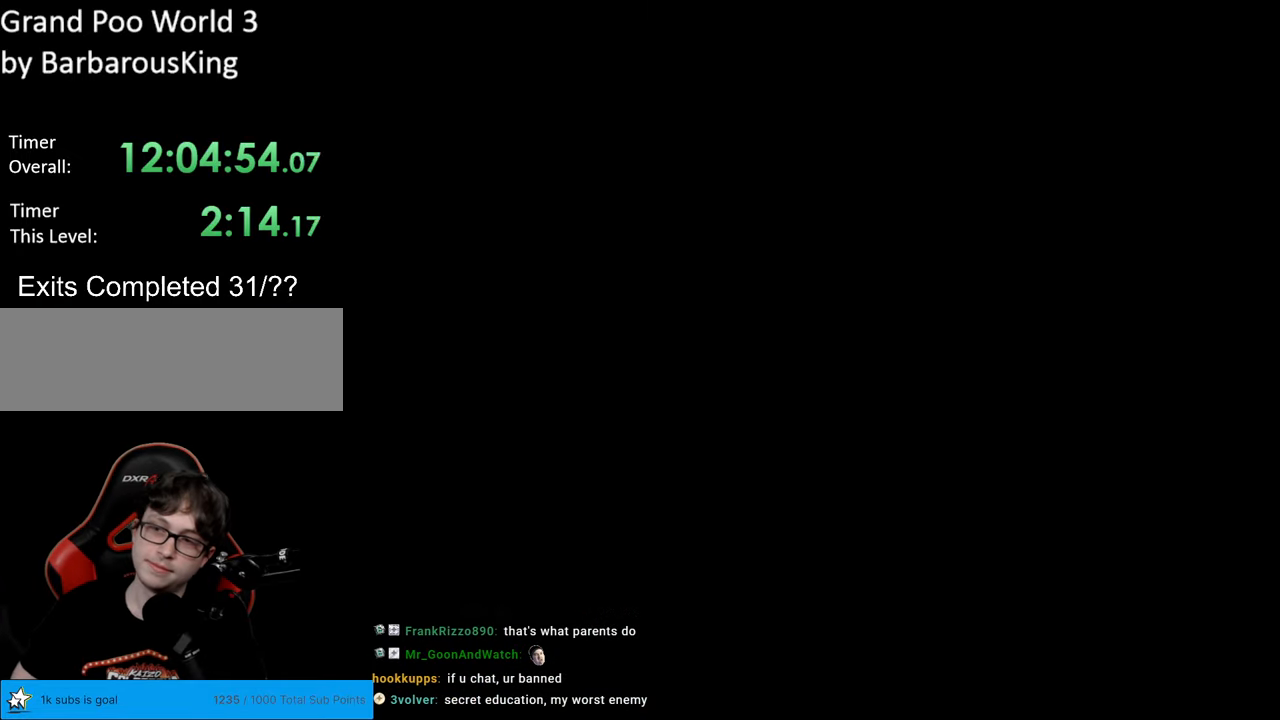
{"buttons": [], "events": []}